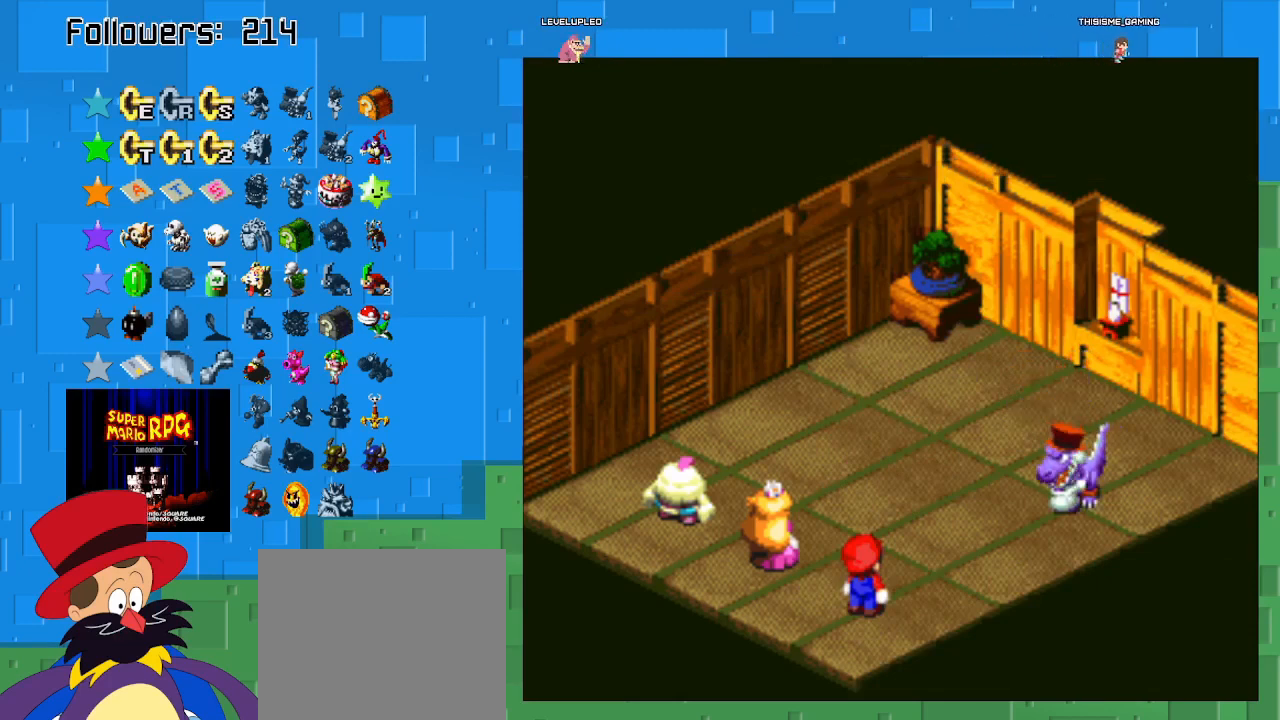
Gameplay with a controller (PlayStation layout); each line is a JSON object with the inputs held at the frame after it. "events" lists button and stick changes between this image and that frame as [ms after this image, input, new state], when the widget could be followed in between. Not read: L3 R3.
{"buttons": [], "left_stick": "center", "right_stick": "center", "events": []}
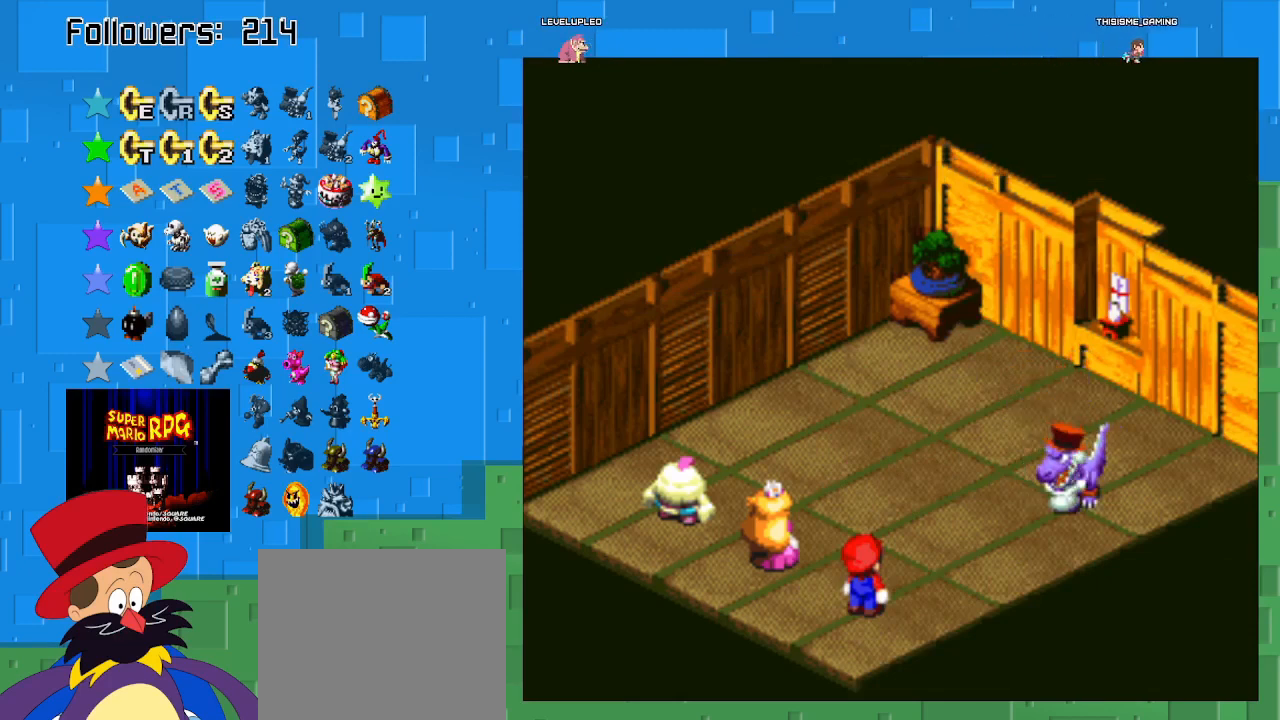
{"buttons": [], "left_stick": "center", "right_stick": "center", "events": []}
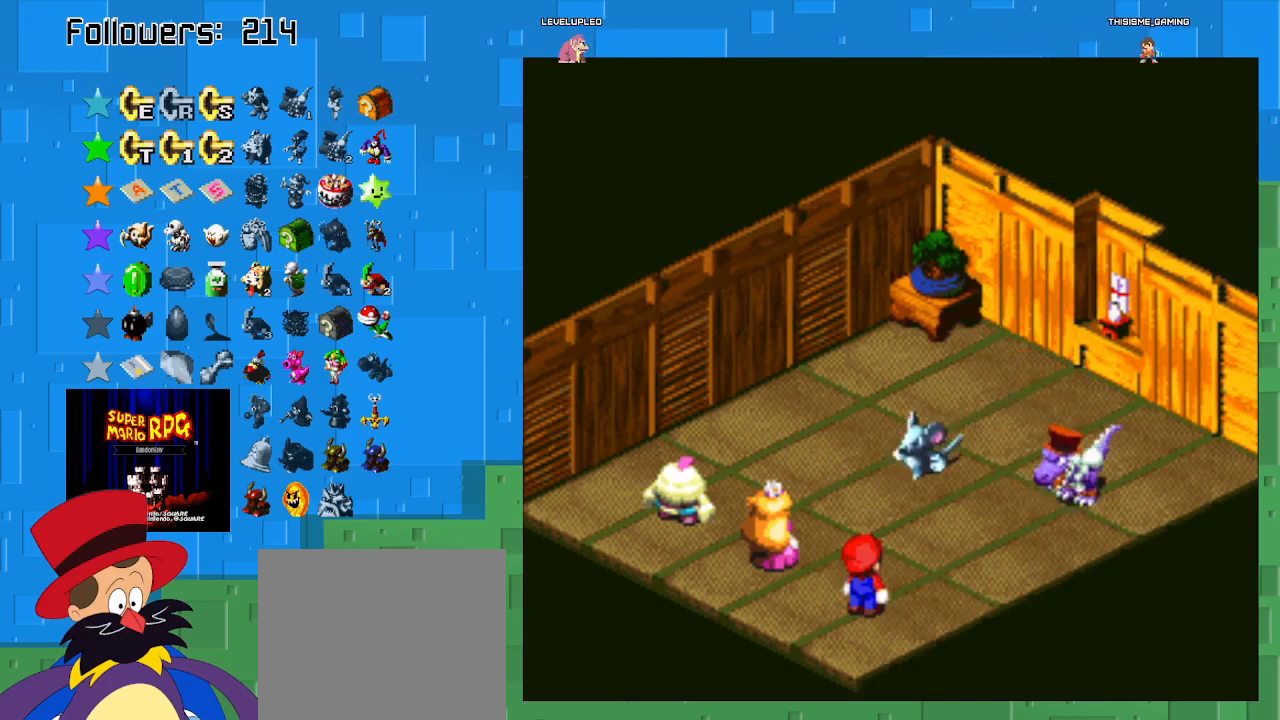
{"buttons": ["CROSS"], "left_stick": "center", "right_stick": "center", "events": [[167, "CROSS", "down"]]}
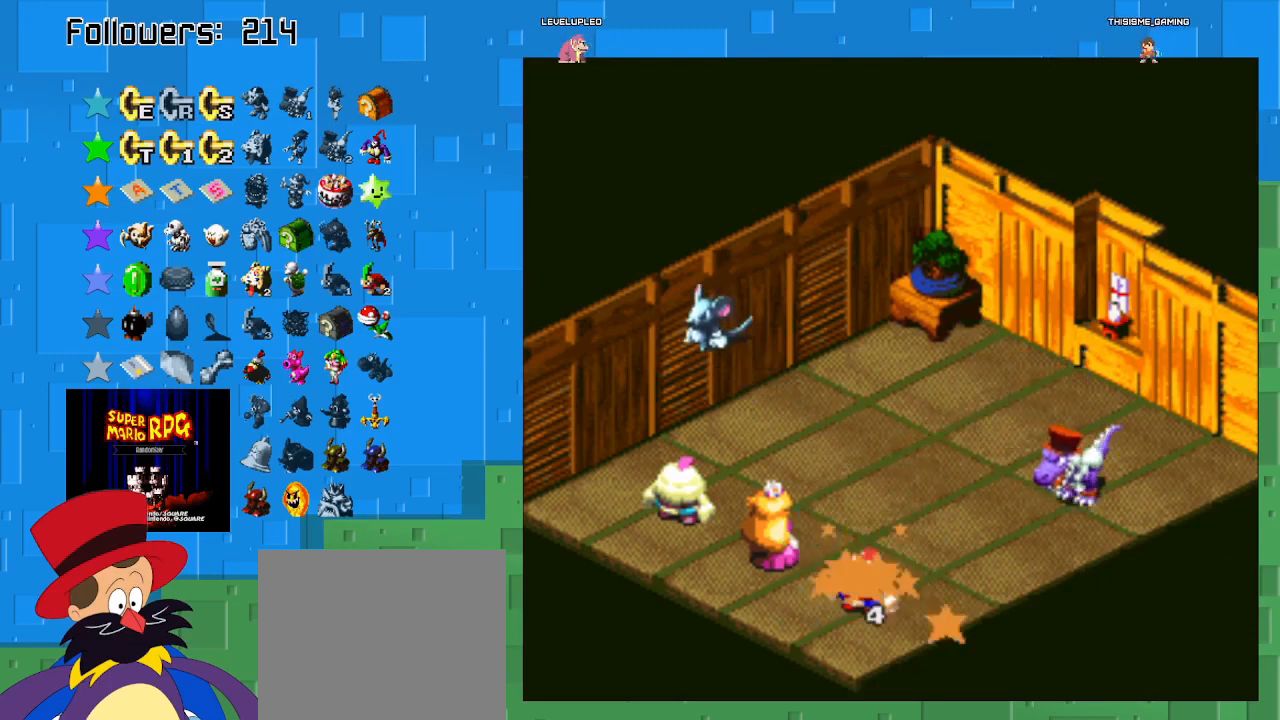
{"buttons": [], "left_stick": "center", "right_stick": "center", "events": [[33, "CROSS", "up"]]}
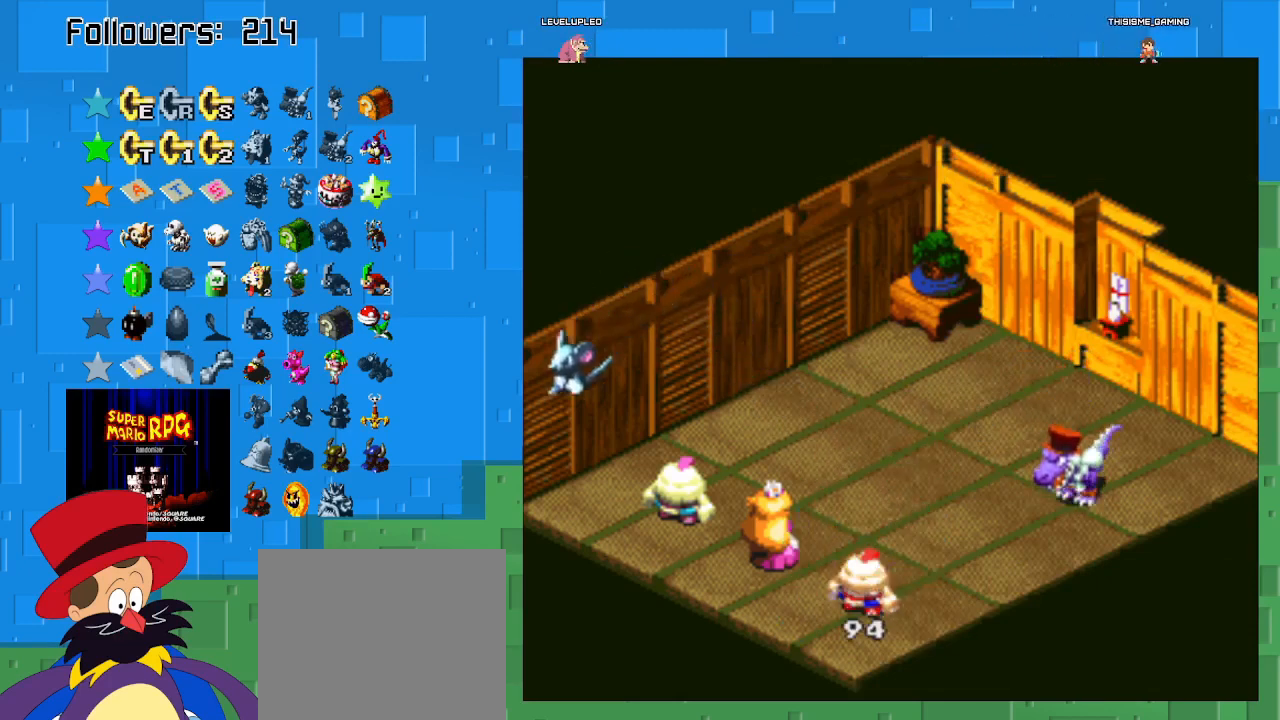
{"buttons": [], "left_stick": "center", "right_stick": "center", "events": []}
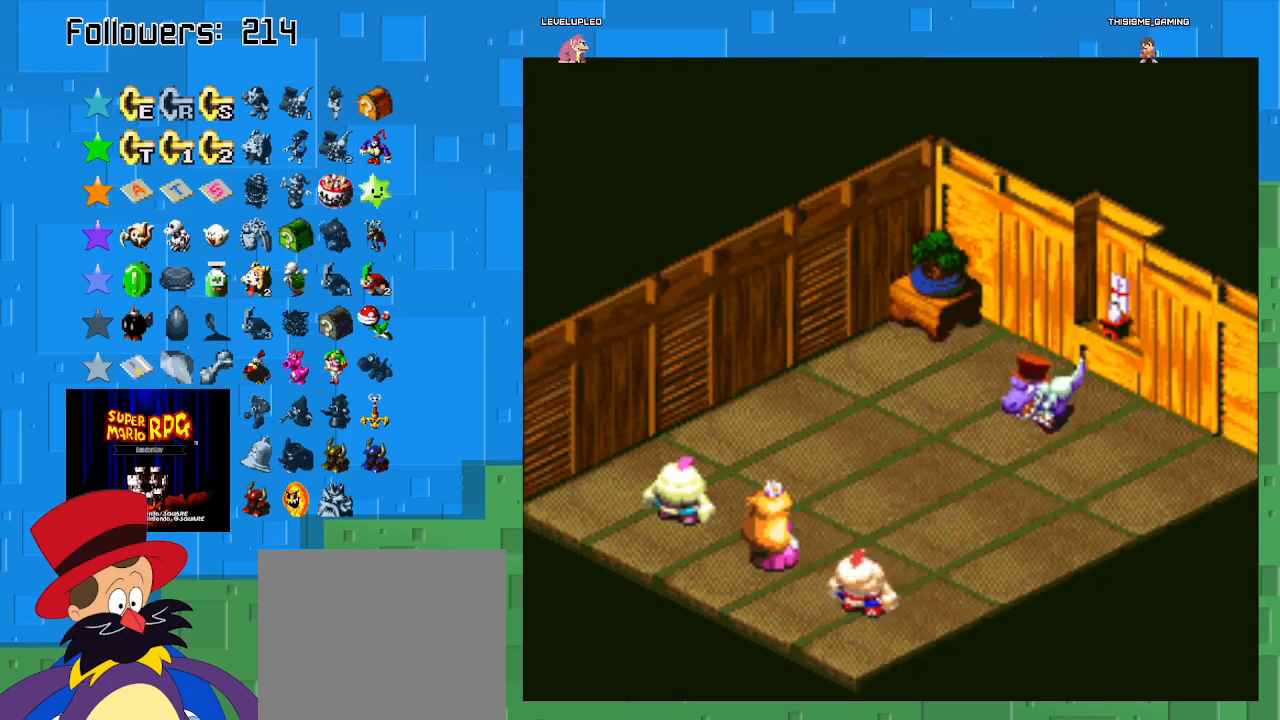
{"buttons": [], "left_stick": "center", "right_stick": "center", "events": []}
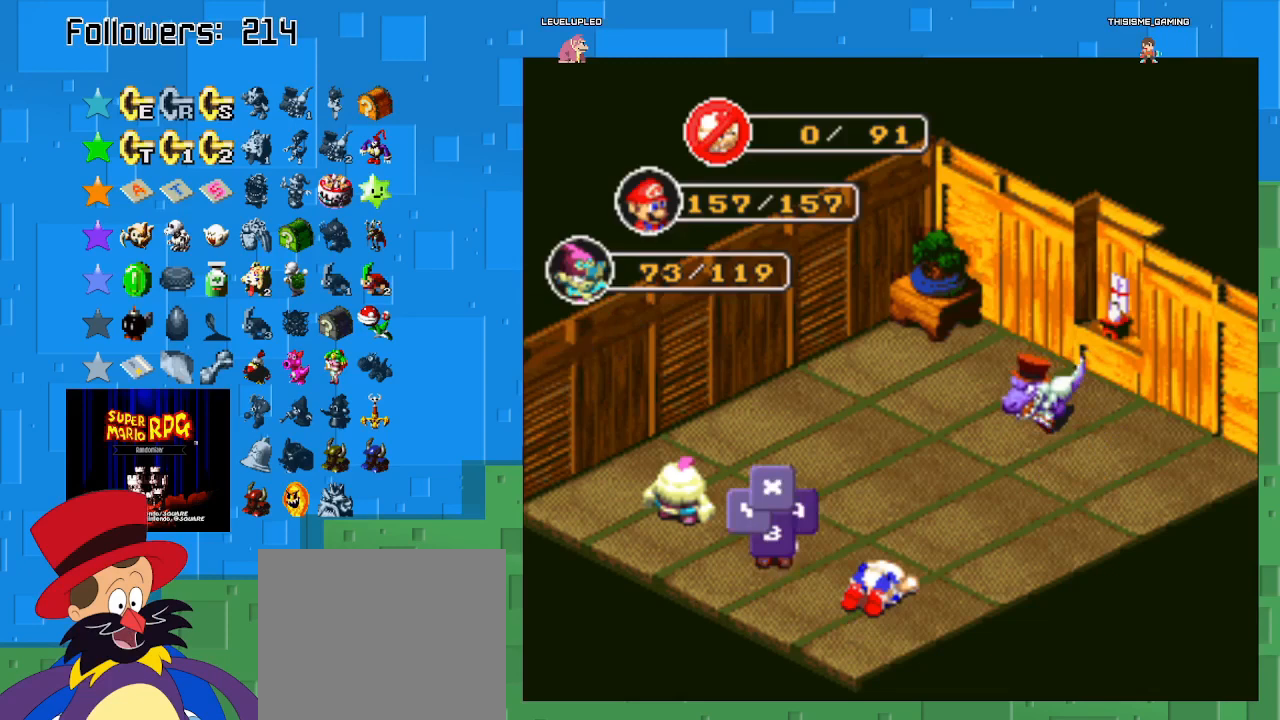
{"buttons": [], "left_stick": "center", "right_stick": "center", "events": [[233, "CIRCLE", "down"], [433, "CIRCLE", "up"]]}
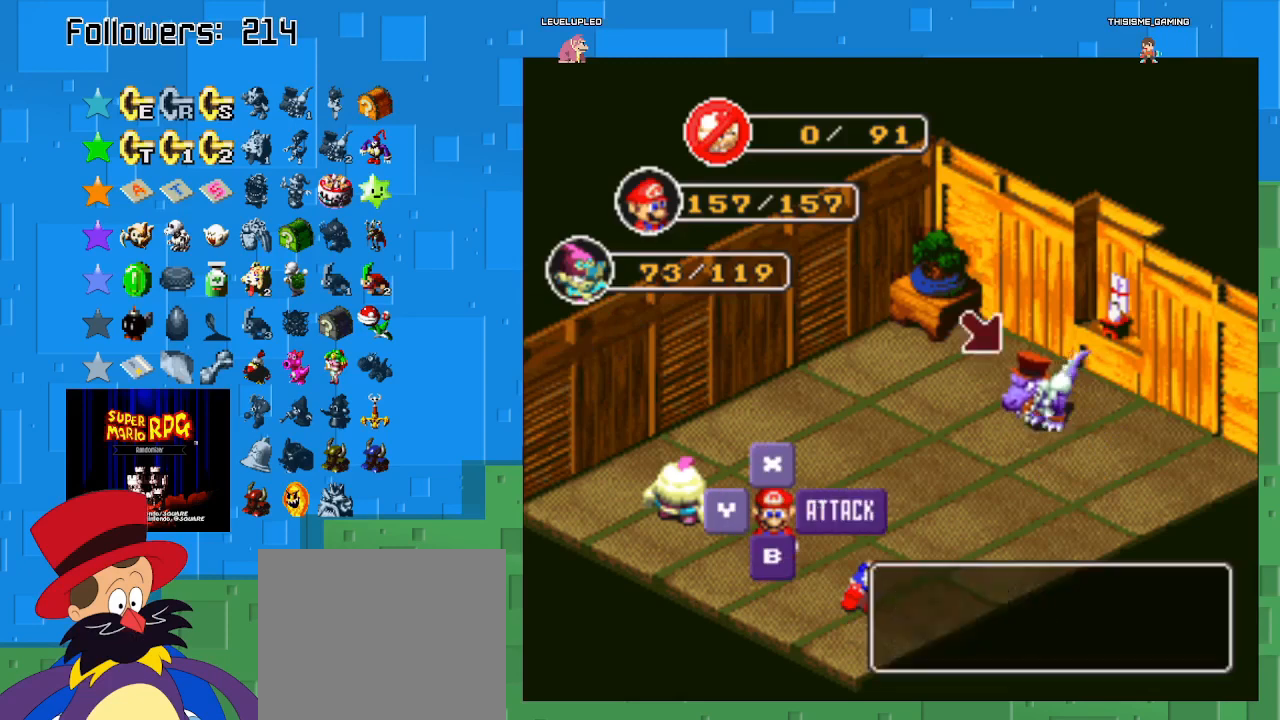
{"buttons": [], "left_stick": "center", "right_stick": "center", "events": [[200, "CIRCLE", "down"], [433, "CIRCLE", "up"]]}
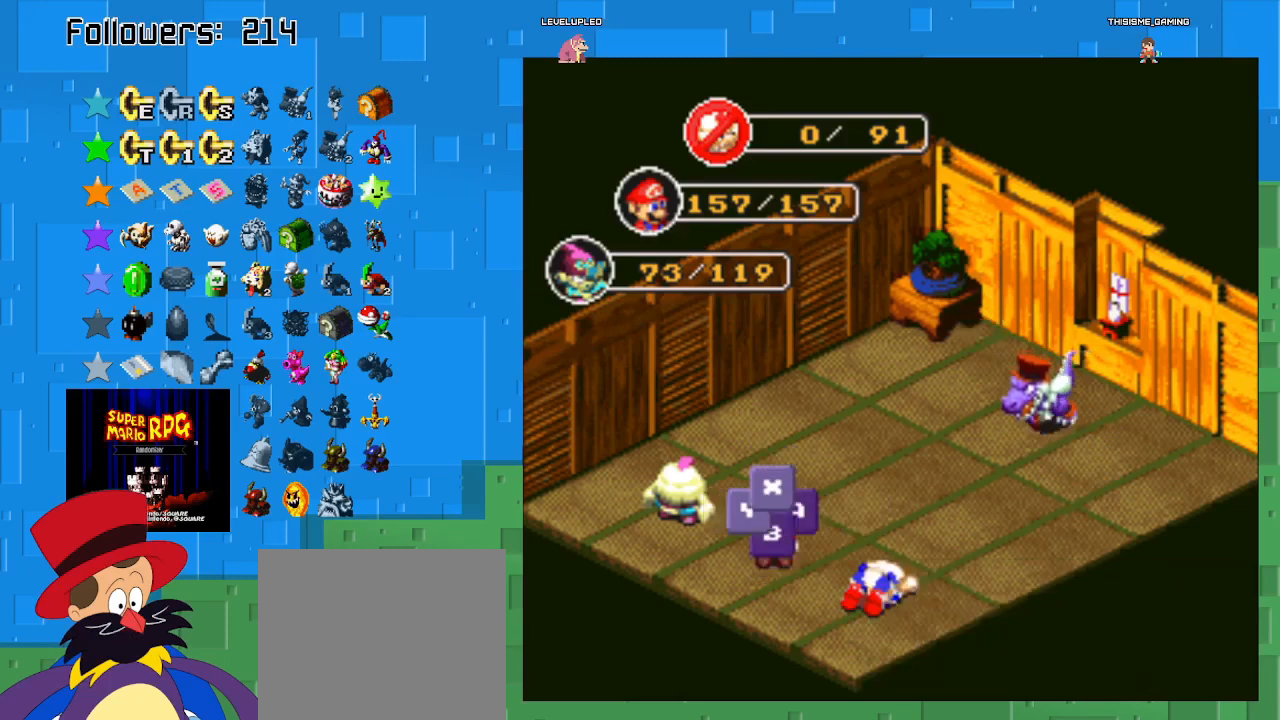
{"buttons": [], "left_stick": "center", "right_stick": "center", "events": []}
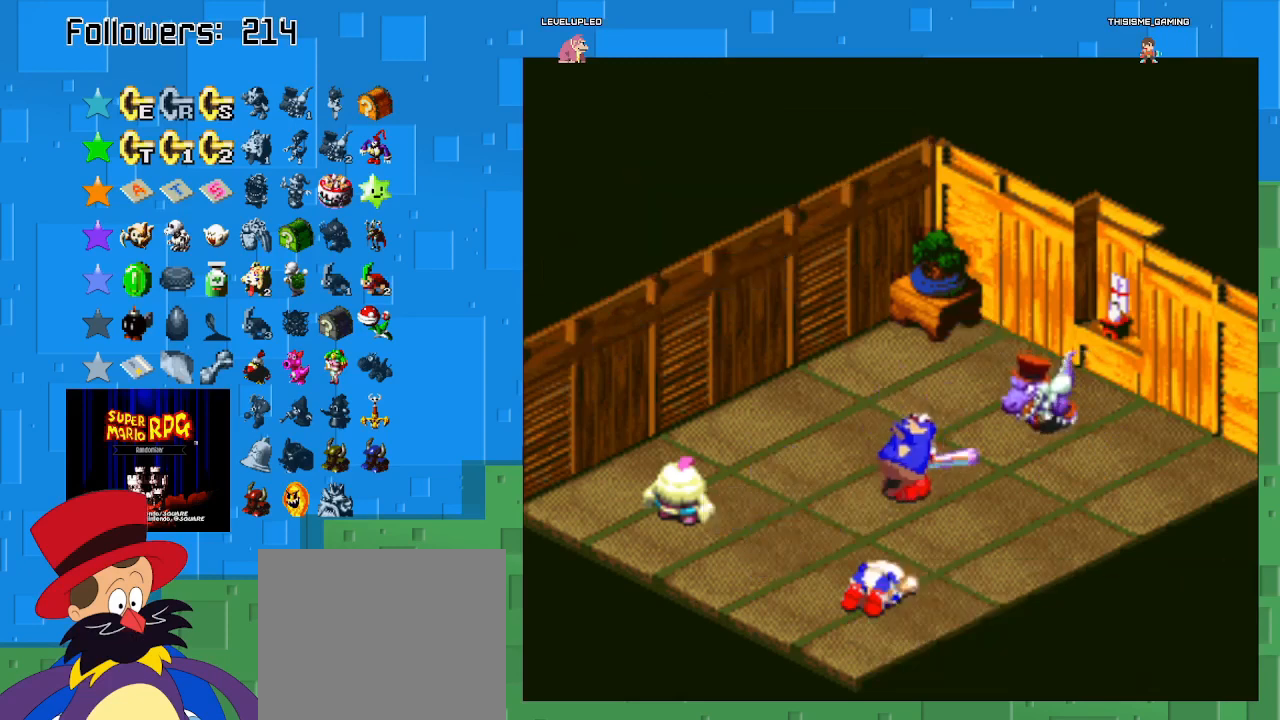
{"buttons": ["CIRCLE"], "left_stick": "center", "right_stick": "center", "events": [[67, "CIRCLE", "down"], [367, "CIRCLE", "up"], [500, "CIRCLE", "down"]]}
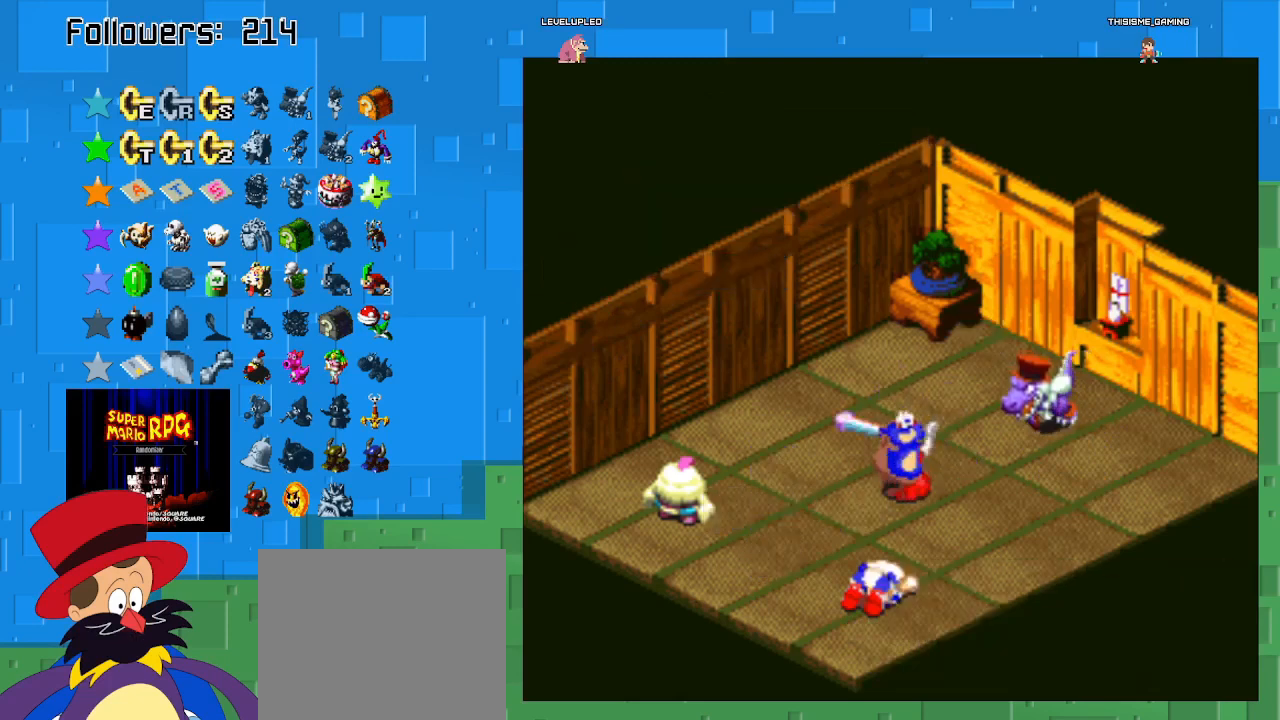
{"buttons": ["CIRCLE"], "left_stick": "center", "right_stick": "center", "events": []}
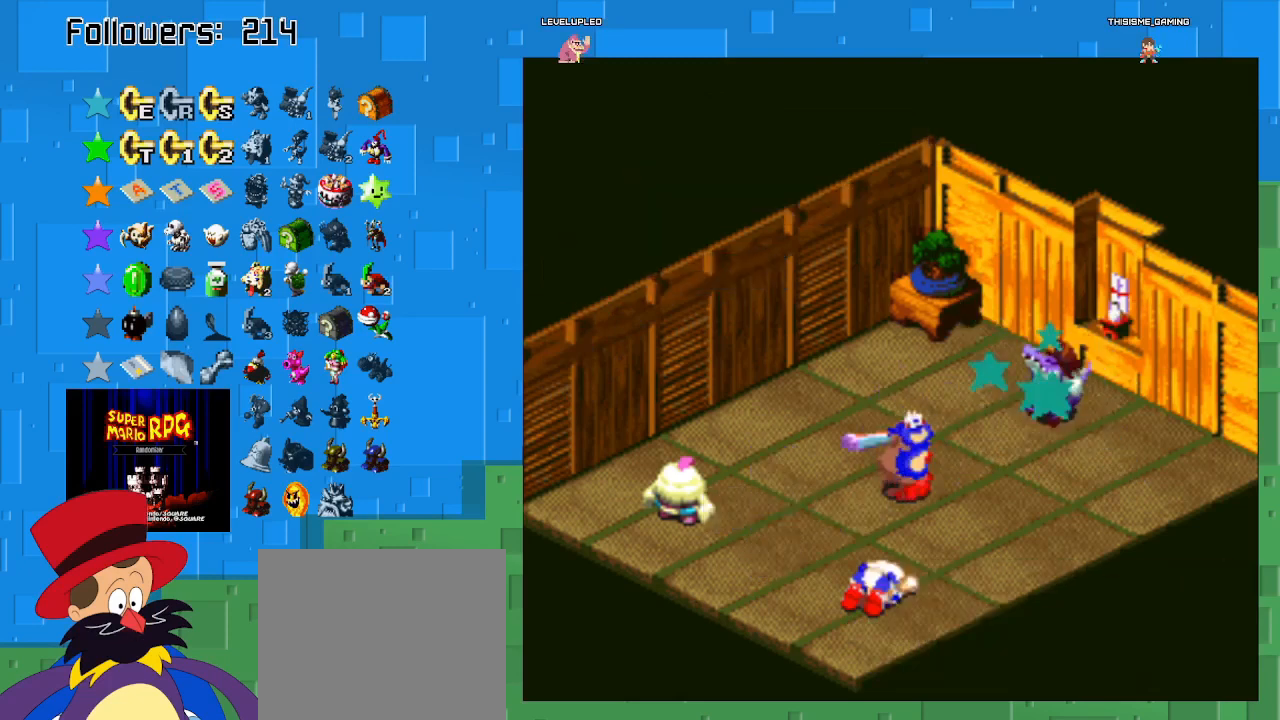
{"buttons": [], "left_stick": "center", "right_stick": "center", "events": [[367, "CIRCLE", "up"]]}
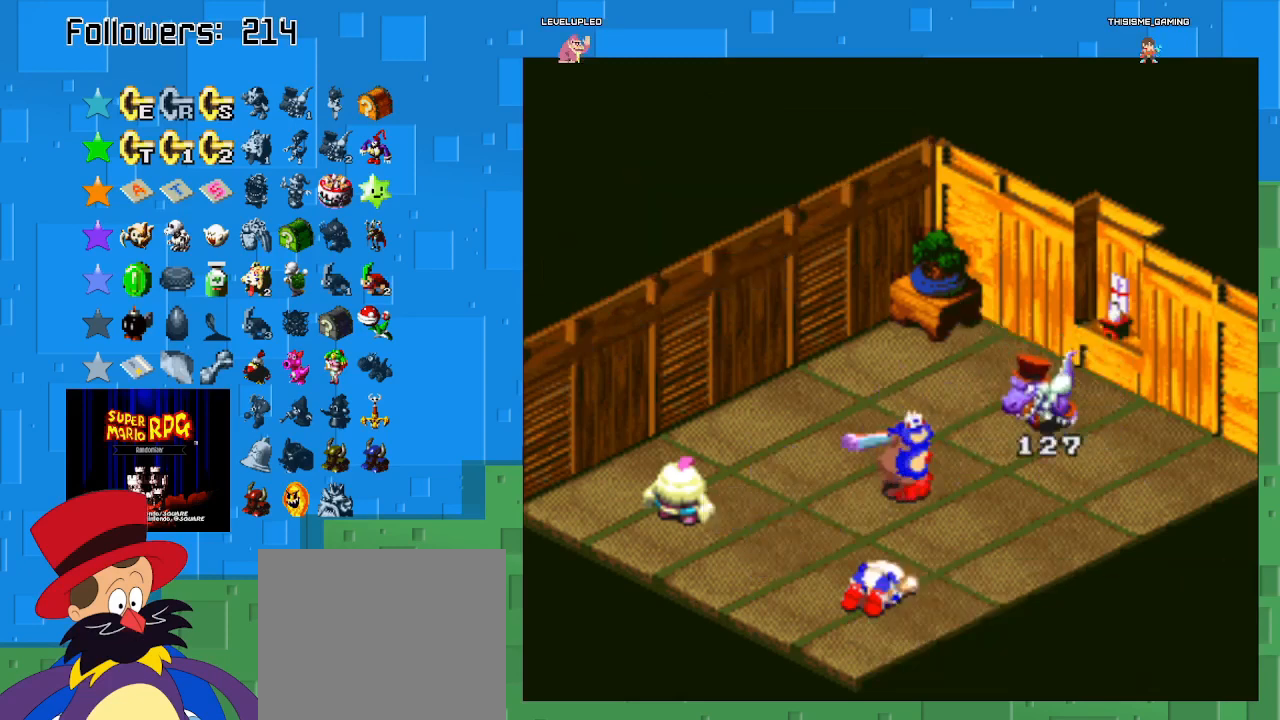
{"buttons": [], "left_stick": "center", "right_stick": "center", "events": []}
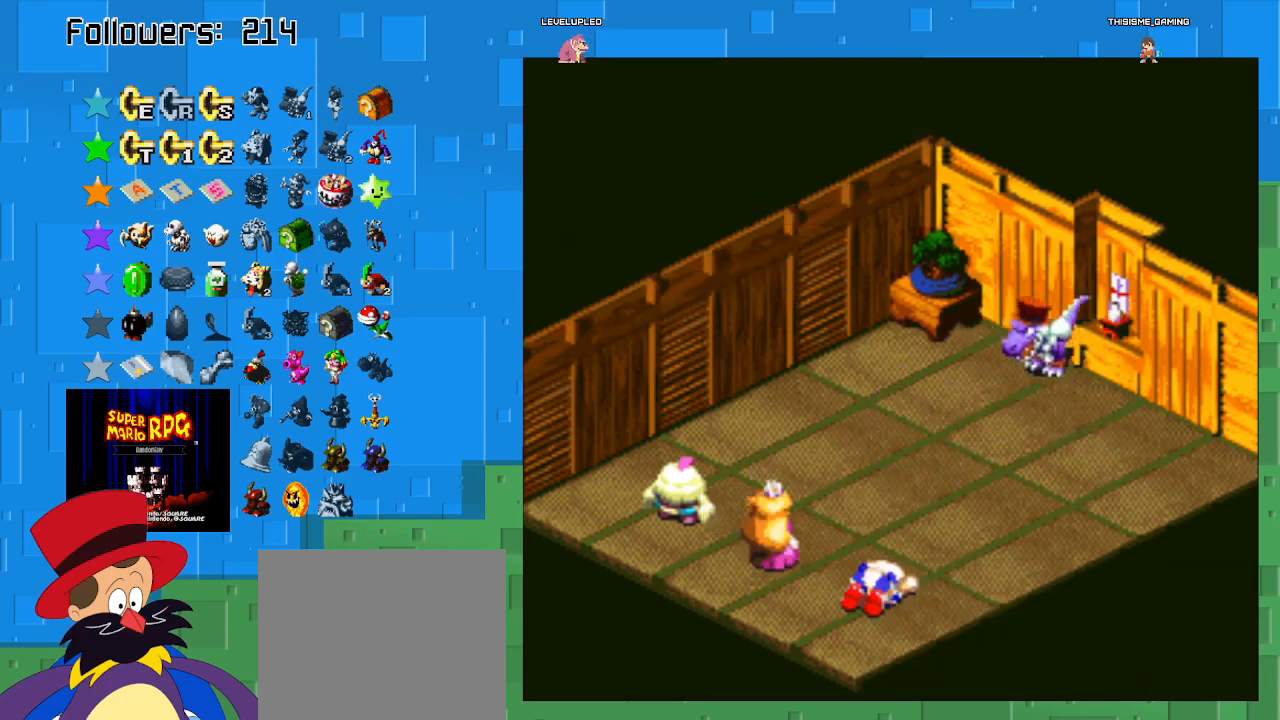
{"buttons": ["CIRCLE"], "left_stick": "center", "right_stick": "center", "events": [[467, "CIRCLE", "down"]]}
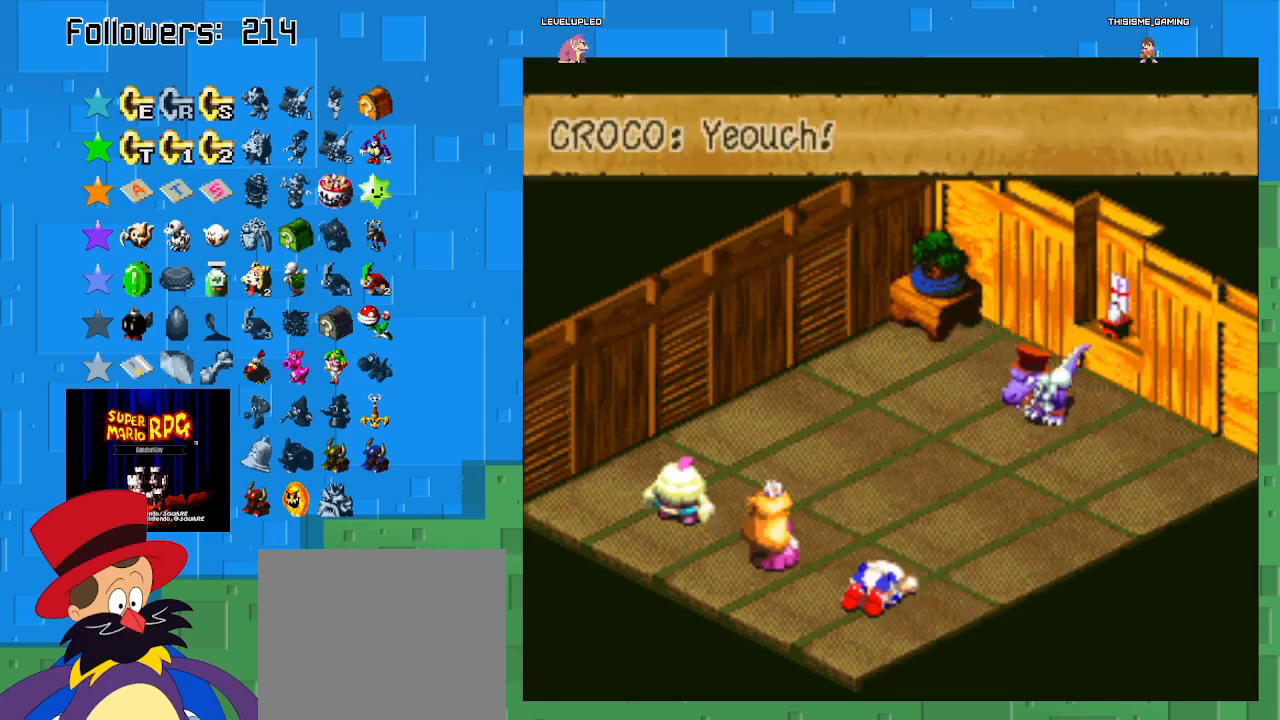
{"buttons": [], "left_stick": "center", "right_stick": "center", "events": [[100, "CIRCLE", "up"], [167, "CIRCLE", "down"], [267, "CIRCLE", "up"], [333, "CIRCLE", "down"], [467, "CIRCLE", "up"]]}
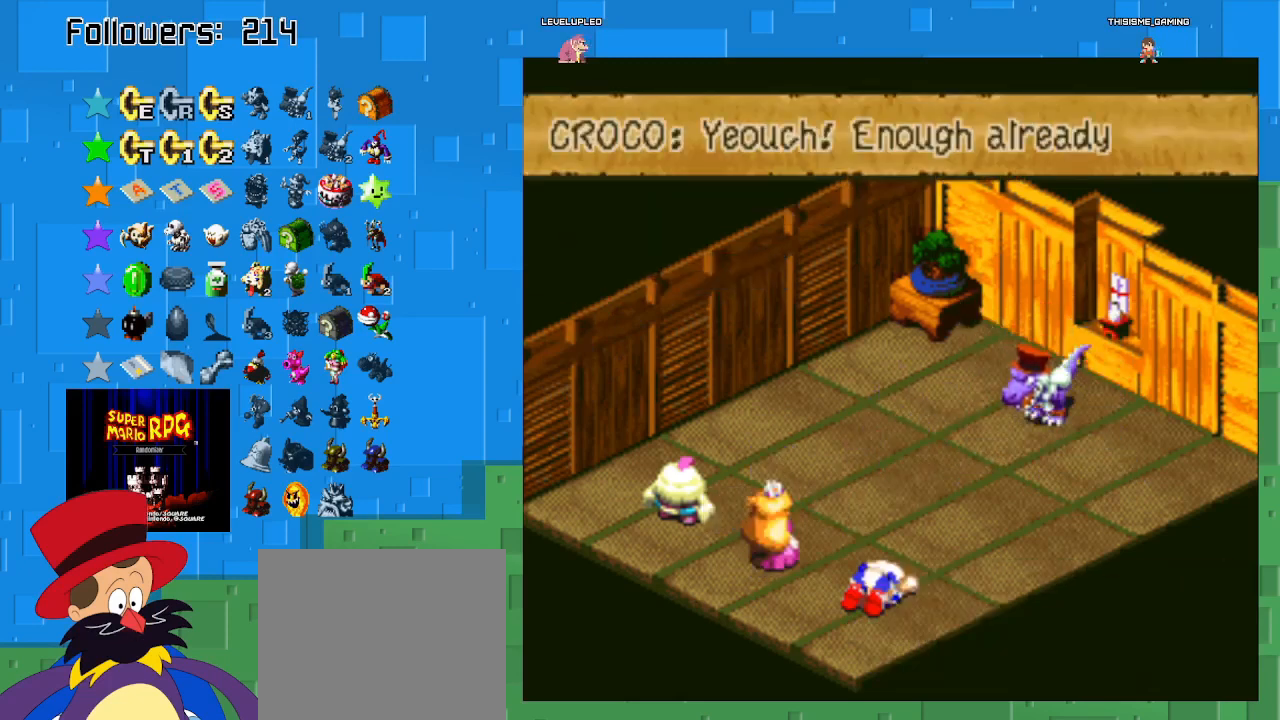
{"buttons": ["CIRCLE"], "left_stick": "center", "right_stick": "center", "events": [[33, "CIRCLE", "down"], [133, "CIRCLE", "up"], [200, "CROSS", "down"], [300, "CIRCLE", "down"], [333, "CIRCLE", "up"], [333, "CROSS", "up"], [400, "CIRCLE", "down"], [433, "CROSS", "down"], [500, "CROSS", "up"]]}
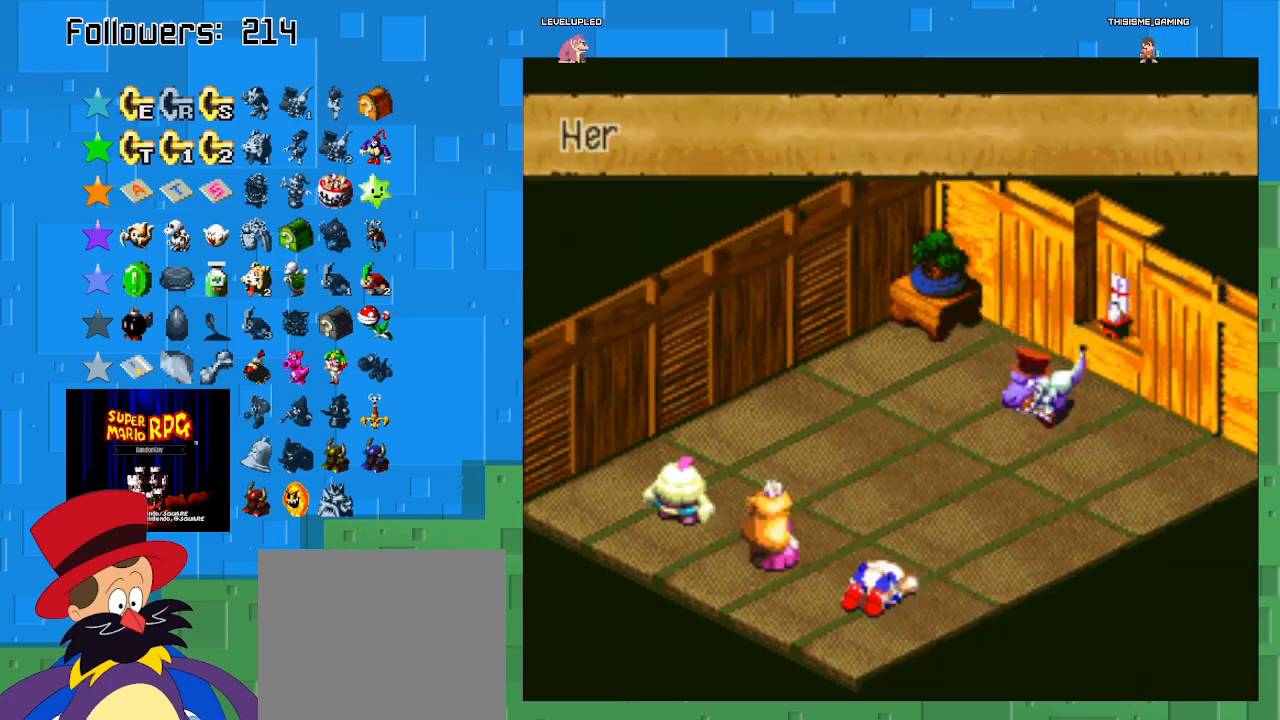
{"buttons": ["CIRCLE"], "left_stick": "center", "right_stick": "center", "events": [[33, "CIRCLE", "up"], [100, "CIRCLE", "down"], [200, "CIRCLE", "up"], [267, "CIRCLE", "down"], [367, "CIRCLE", "up"], [433, "CIRCLE", "down"]]}
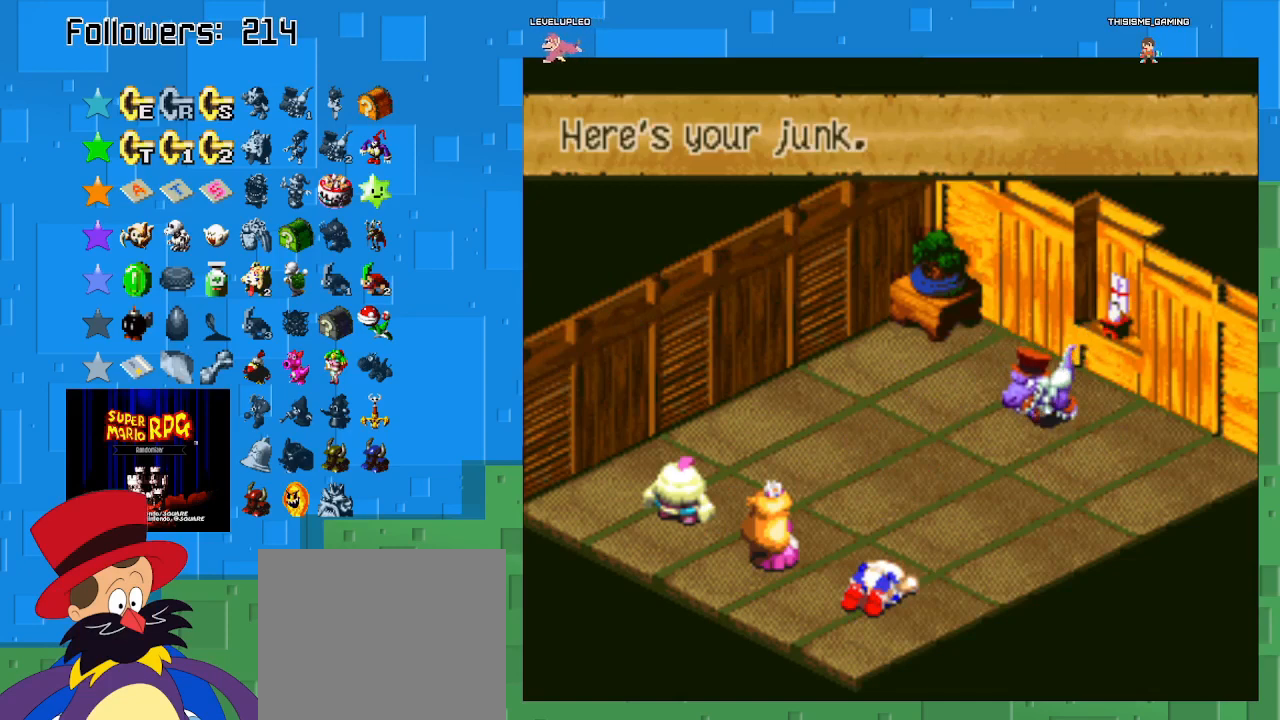
{"buttons": ["CROSS"], "left_stick": "center", "right_stick": "center", "events": [[67, "CIRCLE", "up"], [100, "CIRCLE", "down"], [200, "CIRCLE", "up"], [300, "CIRCLE", "down"], [400, "CIRCLE", "up"], [400, "CROSS", "down"]]}
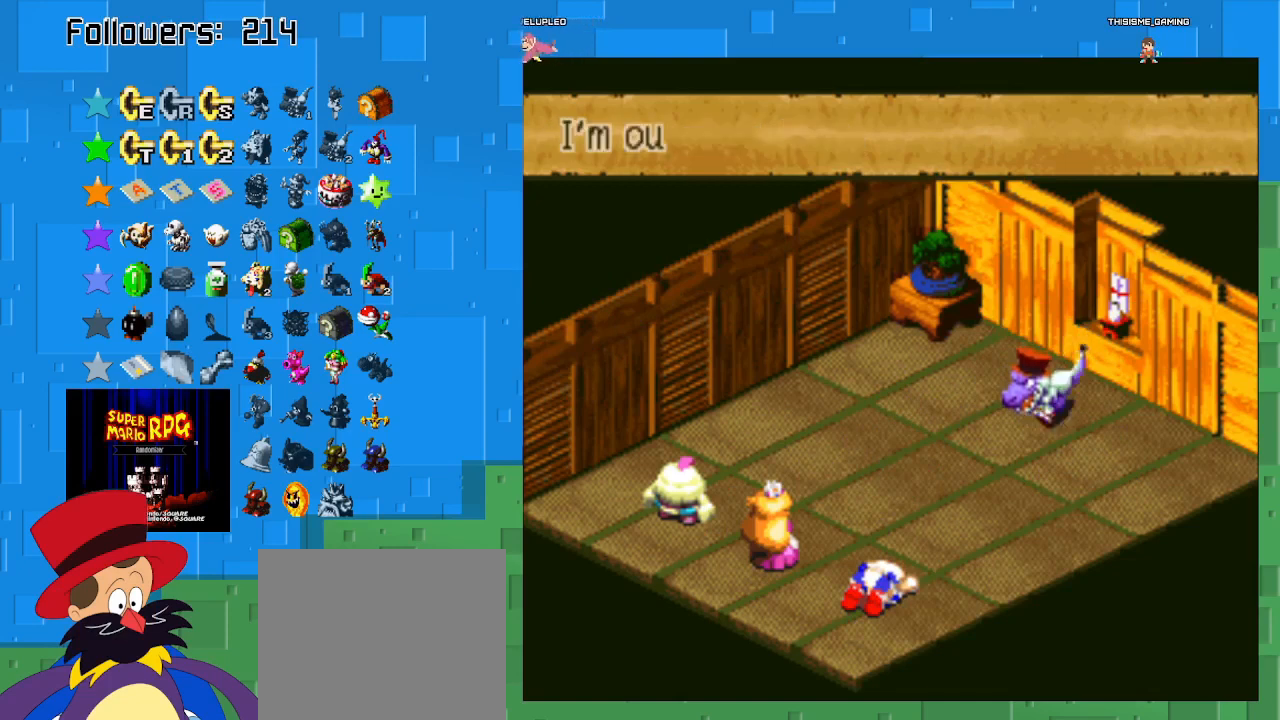
{"buttons": [], "left_stick": "center", "right_stick": "center", "events": [[67, "CROSS", "up"], [133, "CIRCLE", "down"], [300, "CIRCLE", "up"], [333, "CROSS", "down"], [500, "CROSS", "up"]]}
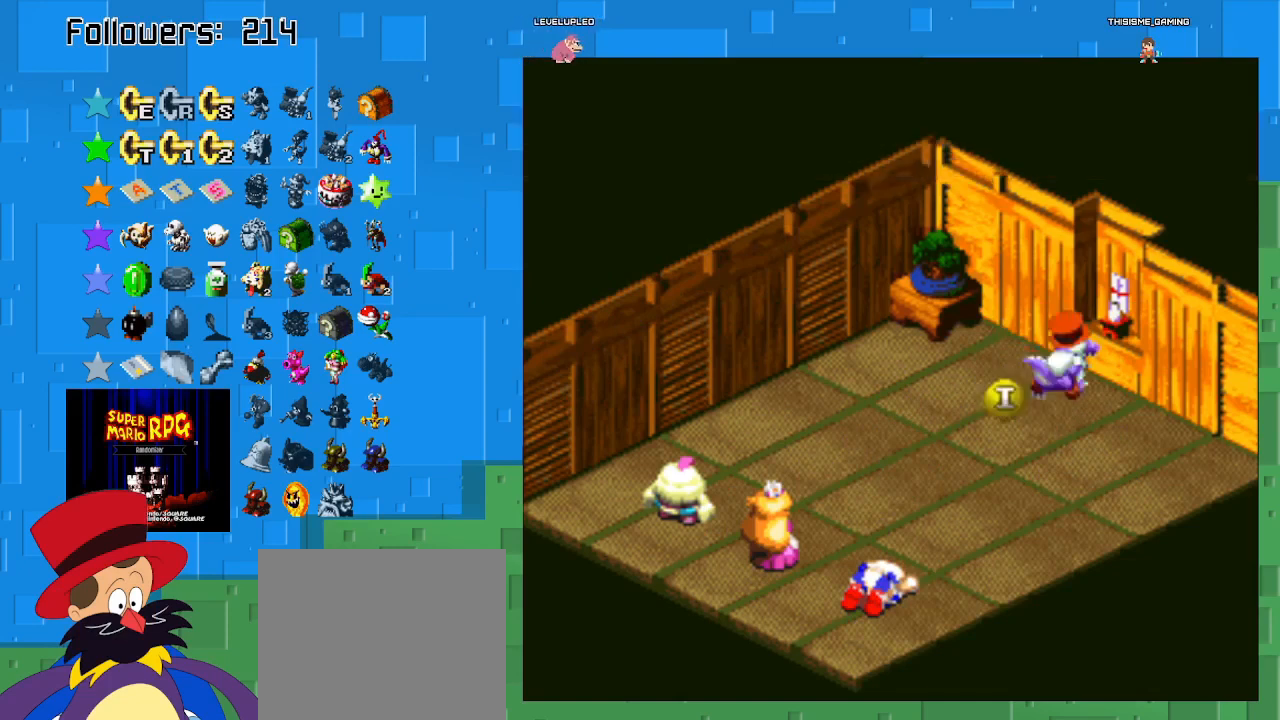
{"buttons": [], "left_stick": "center", "right_stick": "center", "events": [[67, "CIRCLE", "down"], [233, "CIRCLE", "up"]]}
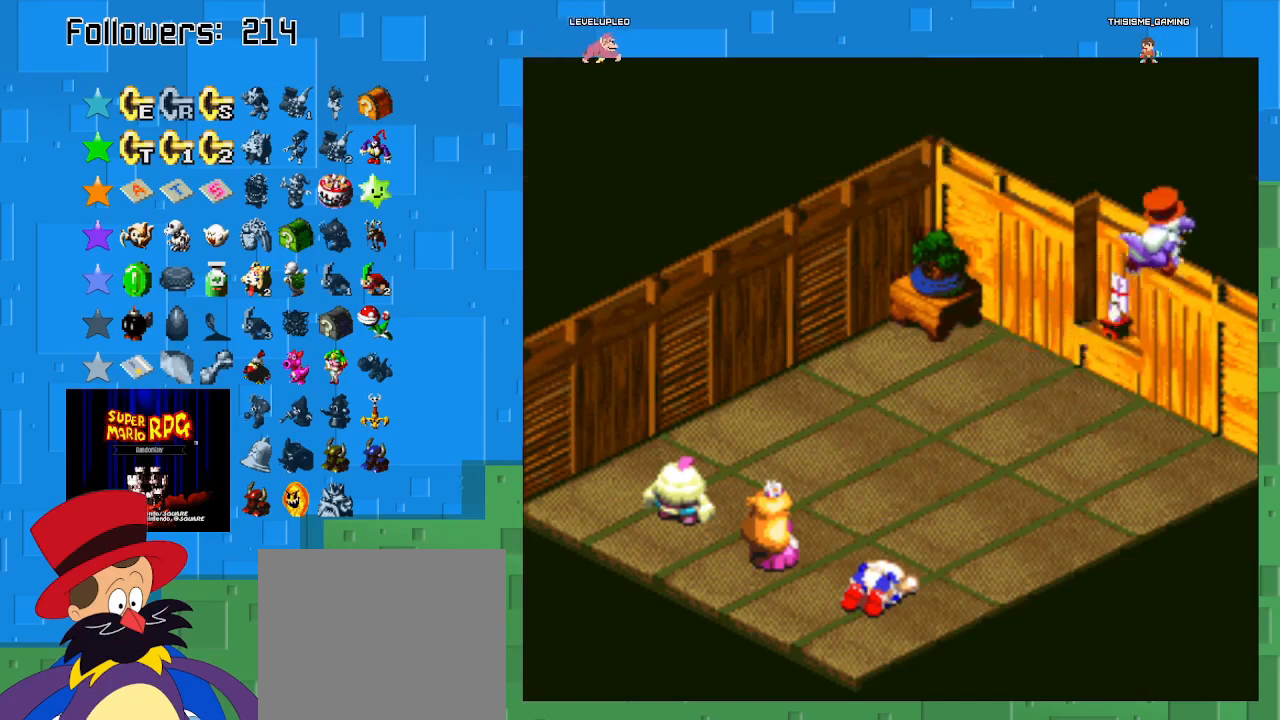
{"buttons": [], "left_stick": "center", "right_stick": "center", "events": []}
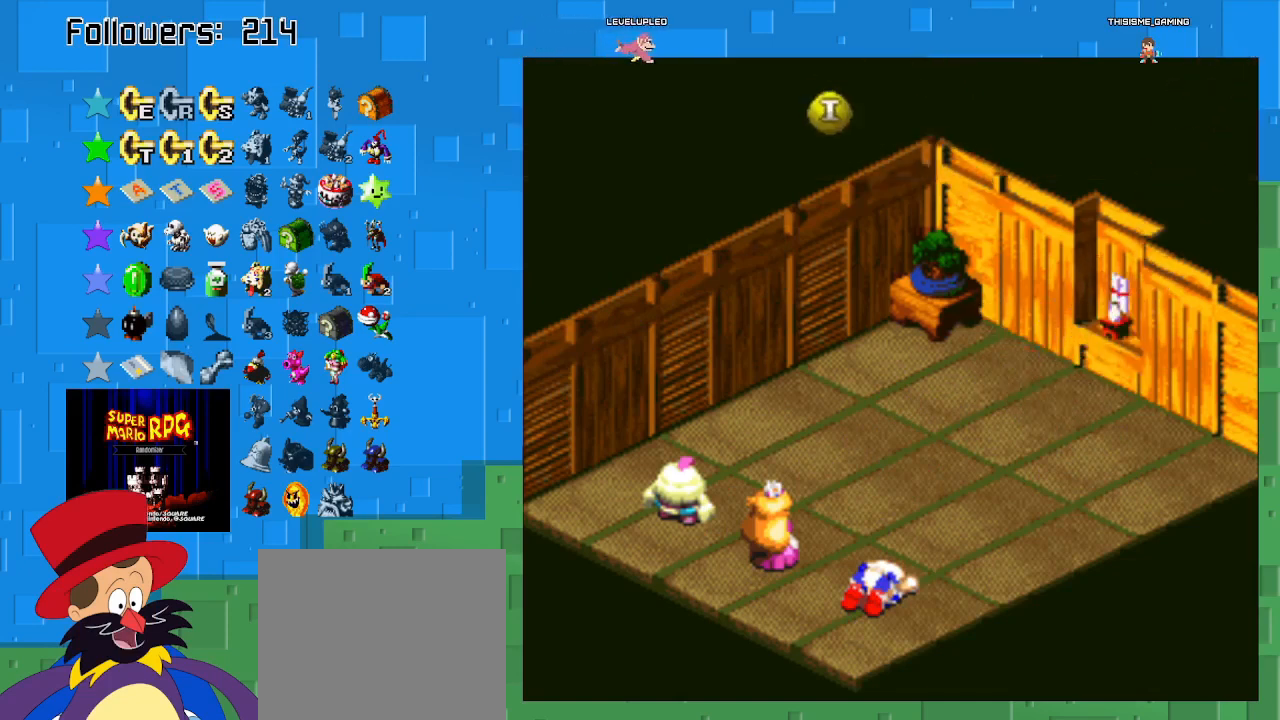
{"buttons": [], "left_stick": "center", "right_stick": "center", "events": []}
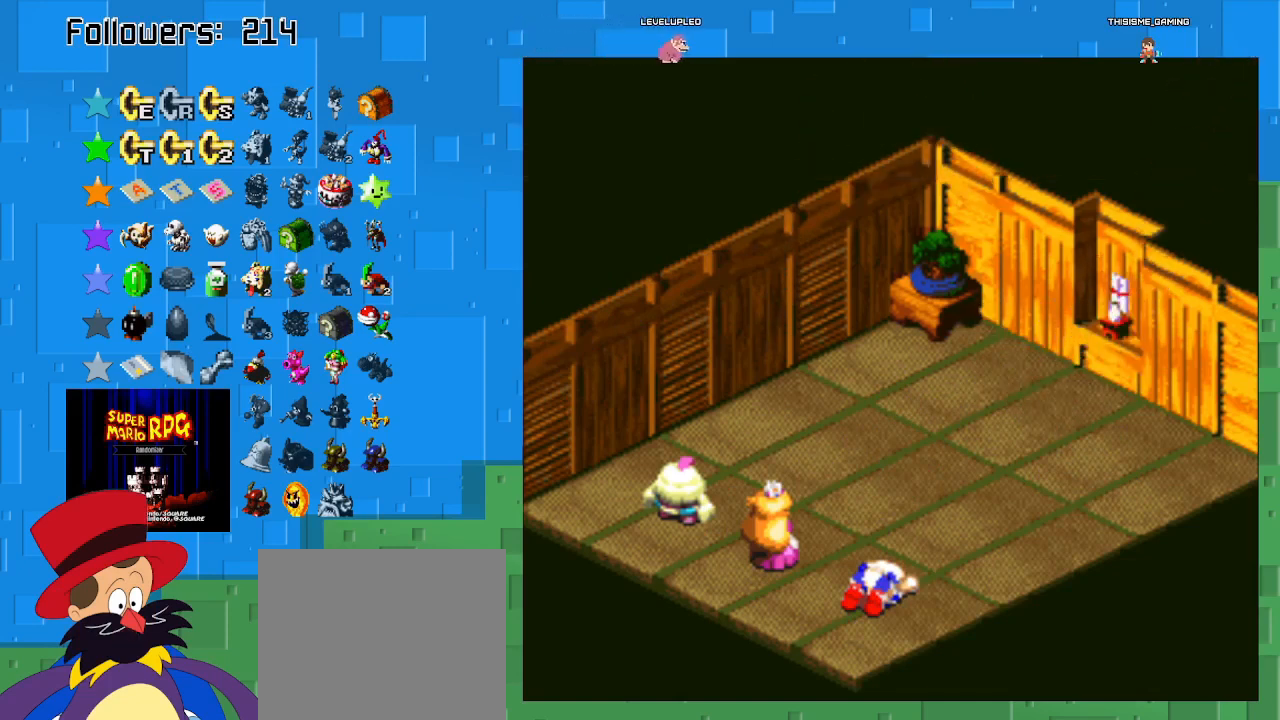
{"buttons": [], "left_stick": "center", "right_stick": "center", "events": []}
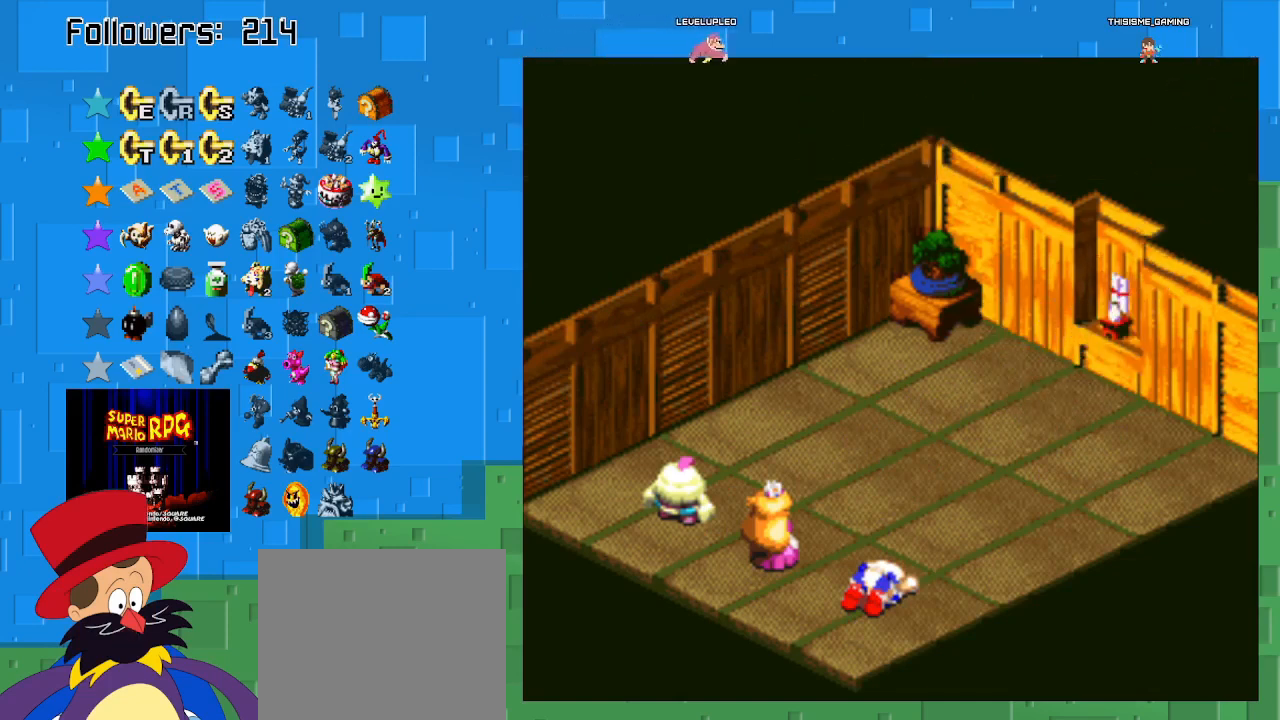
{"buttons": [], "left_stick": "center", "right_stick": "center", "events": []}
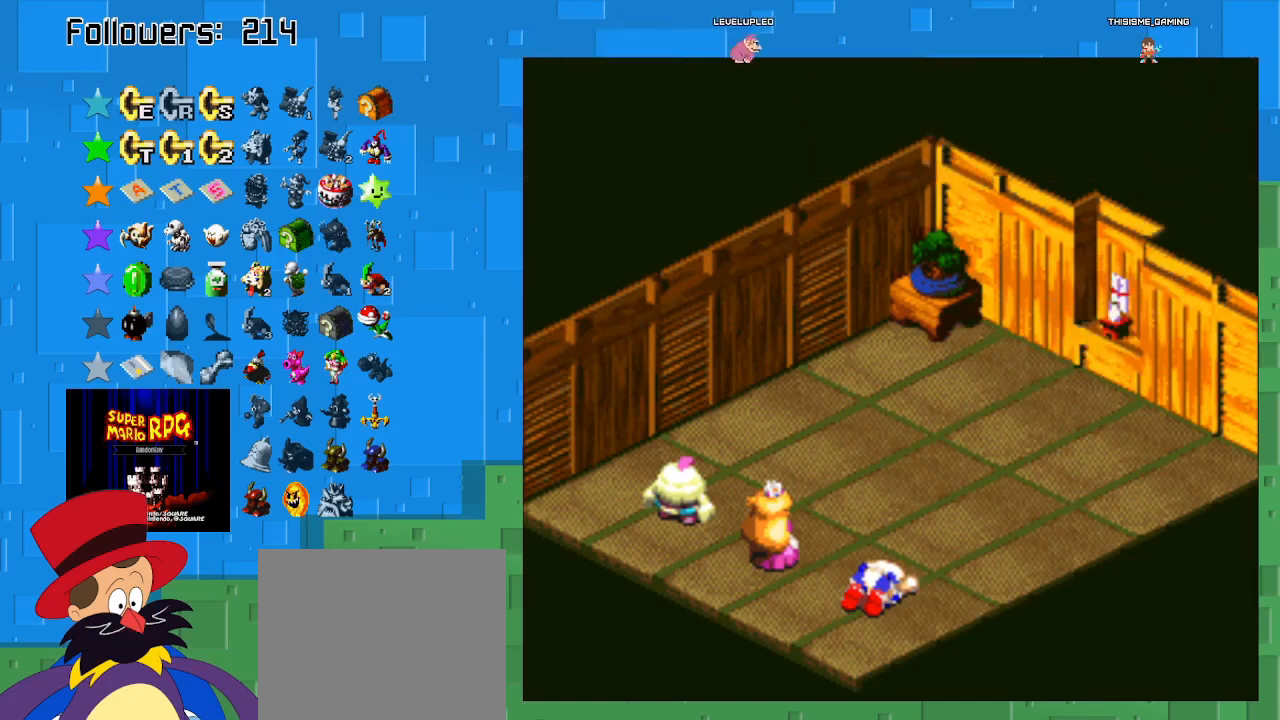
{"buttons": [], "left_stick": "center", "right_stick": "center", "events": []}
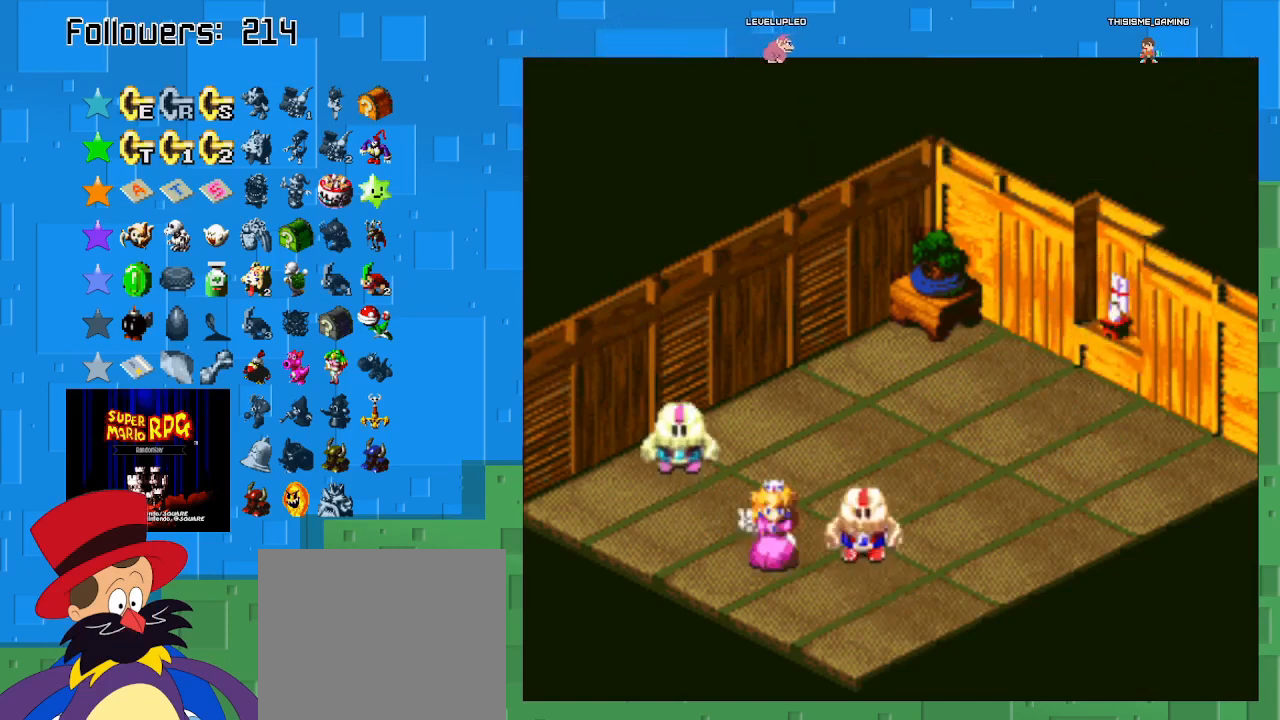
{"buttons": ["CIRCLE"], "left_stick": "center", "right_stick": "center", "events": [[133, "CIRCLE", "down"], [300, "CIRCLE", "up"], [433, "CIRCLE", "down"]]}